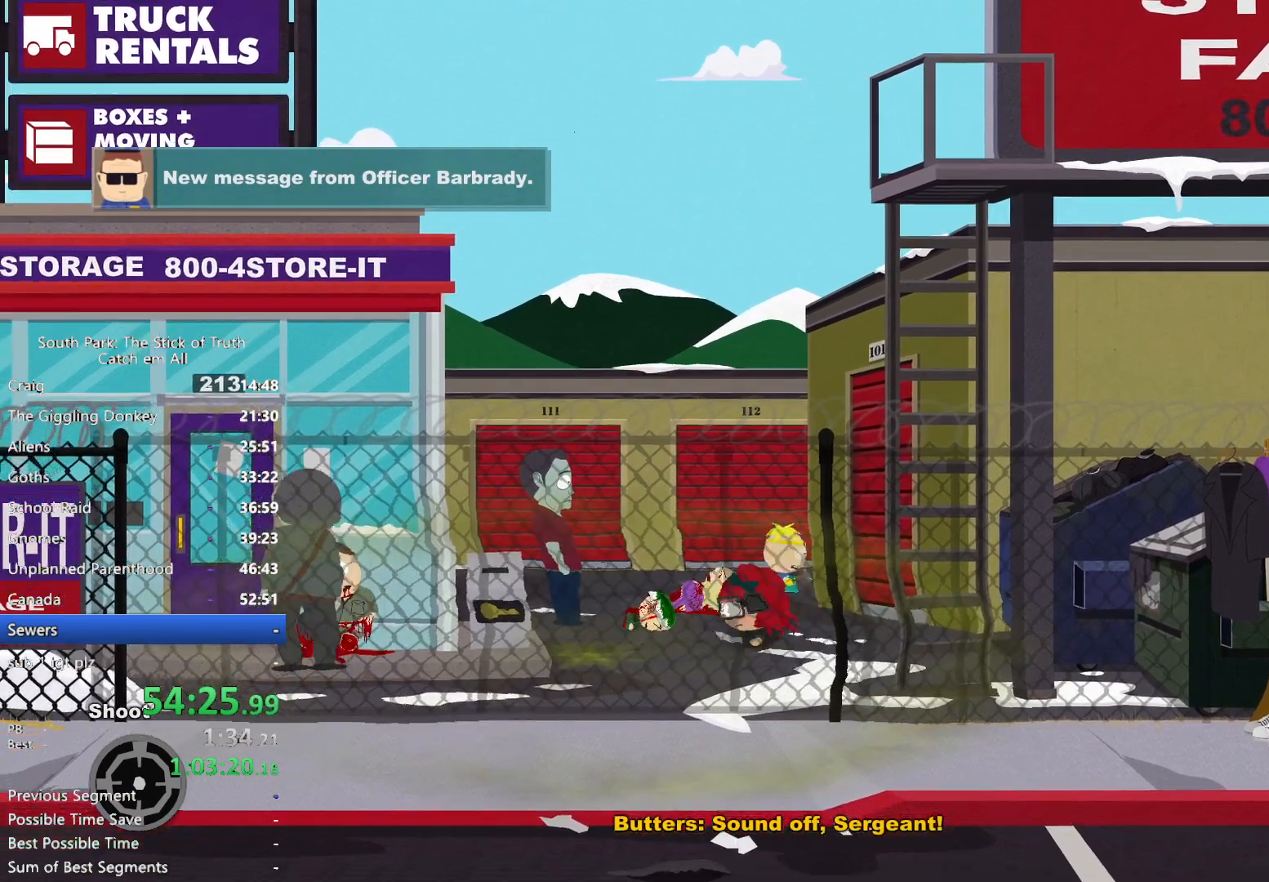
Gameplay with a controller (Xbox layout); each line is a JSON object with the inputs held at the frame after it (dt_ms = milliseconds from this image to that frame). "button_events" lists button changes between this image and that frame as [ms after this image, input, new state], when the widget could be followed in between (sticks are given only as held states). Not read: HOME L3 R3.
{"dt_ms": 500, "buttons": ["B"], "left_stick": "left", "right_stick": "center"}
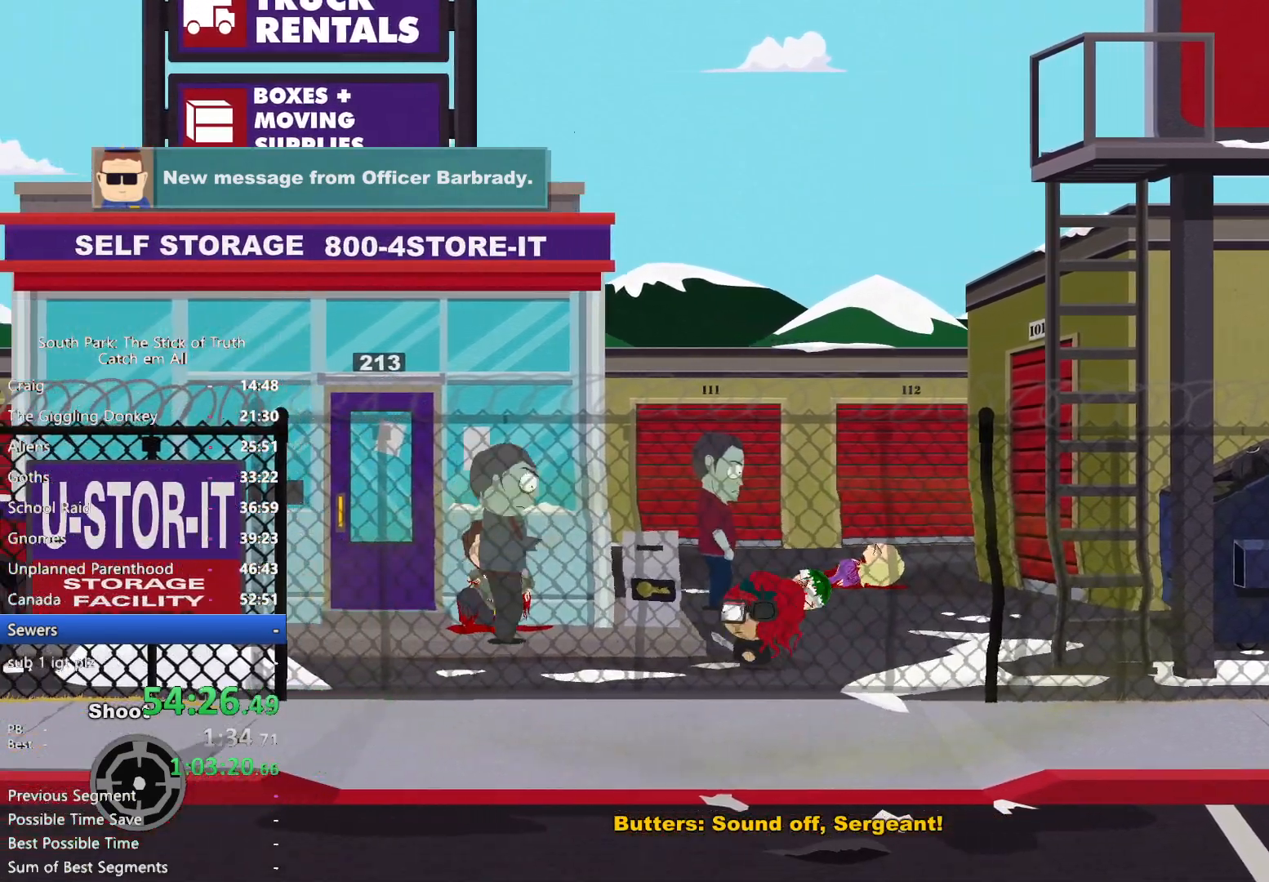
{"dt_ms": 500, "buttons": ["B"], "left_stick": "left", "right_stick": "center", "button_events": []}
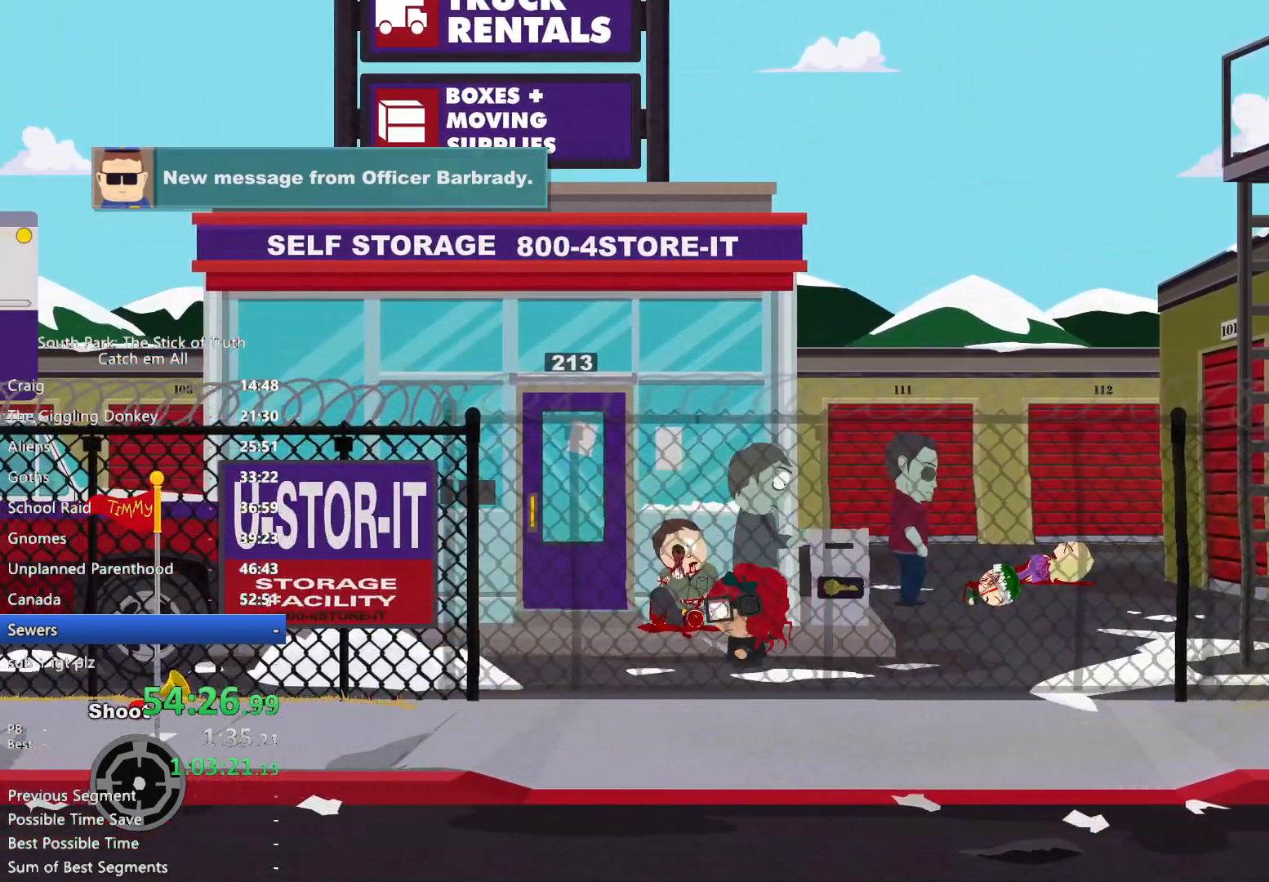
{"dt_ms": 500, "buttons": [], "left_stick": "up-left", "right_stick": "center", "button_events": [[433, "B", "up"], [450, "A", "down"], [500, "A", "up"]]}
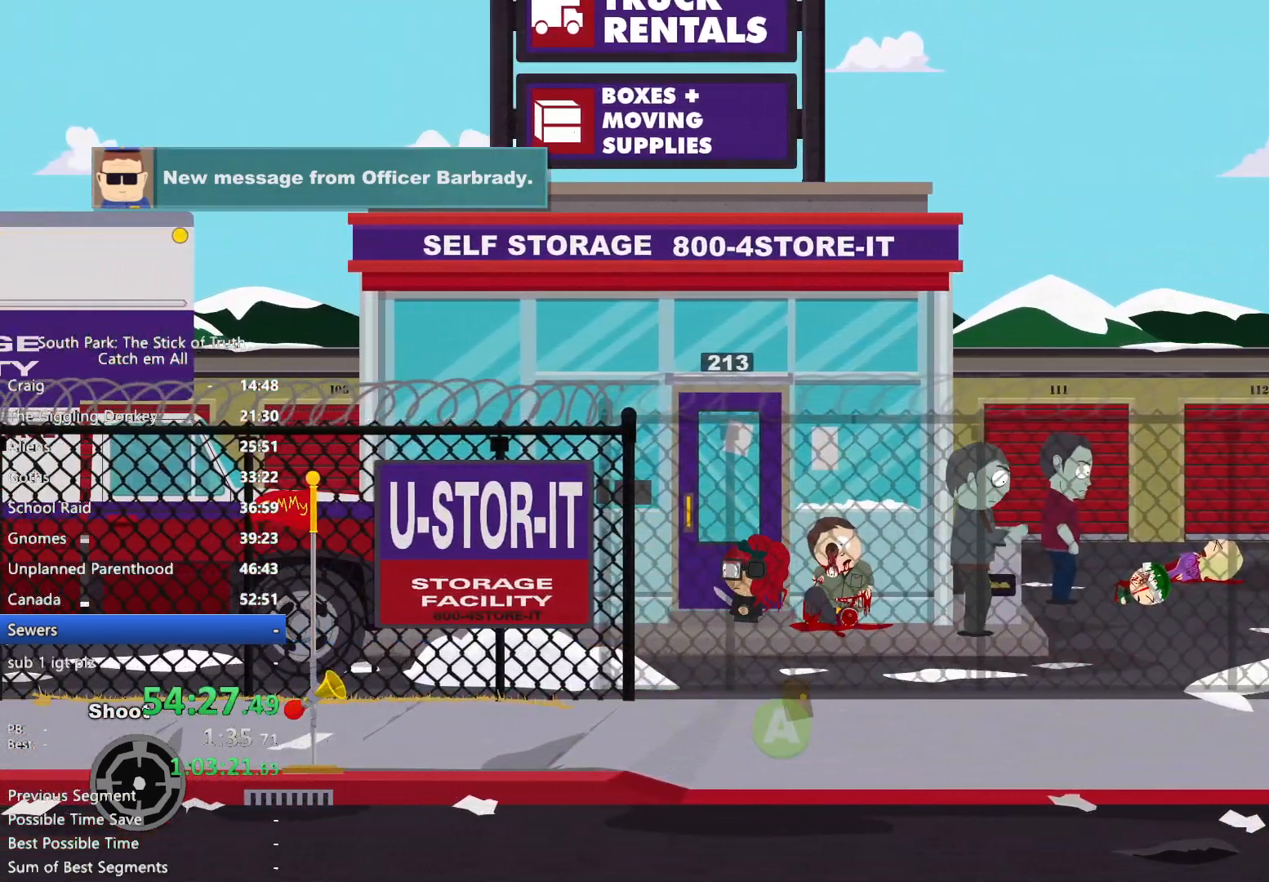
{"dt_ms": 500, "buttons": [], "left_stick": "center", "right_stick": "center", "button_events": [[67, "A", "down"], [133, "A", "up"]]}
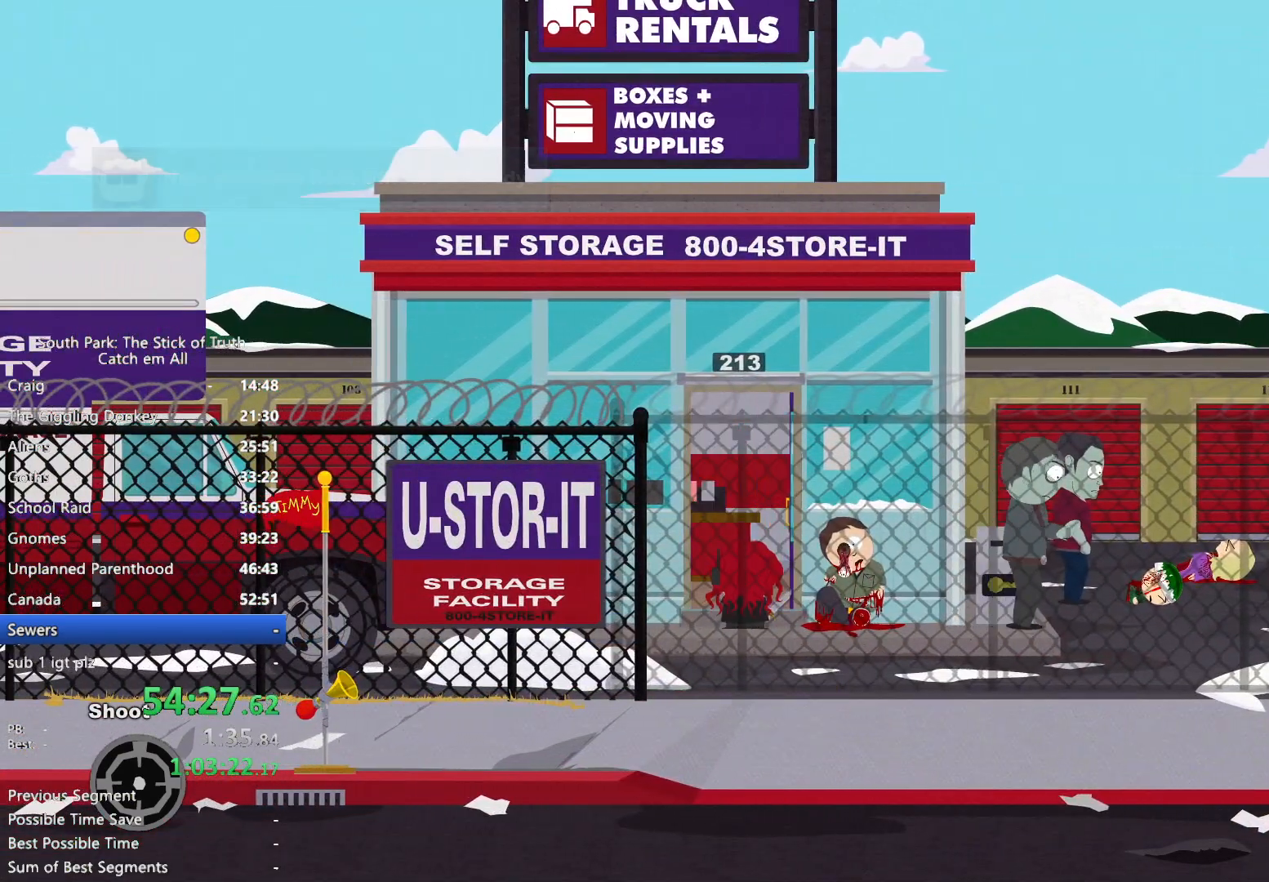
{"dt_ms": 500, "buttons": [], "left_stick": "center", "right_stick": "center", "button_events": []}
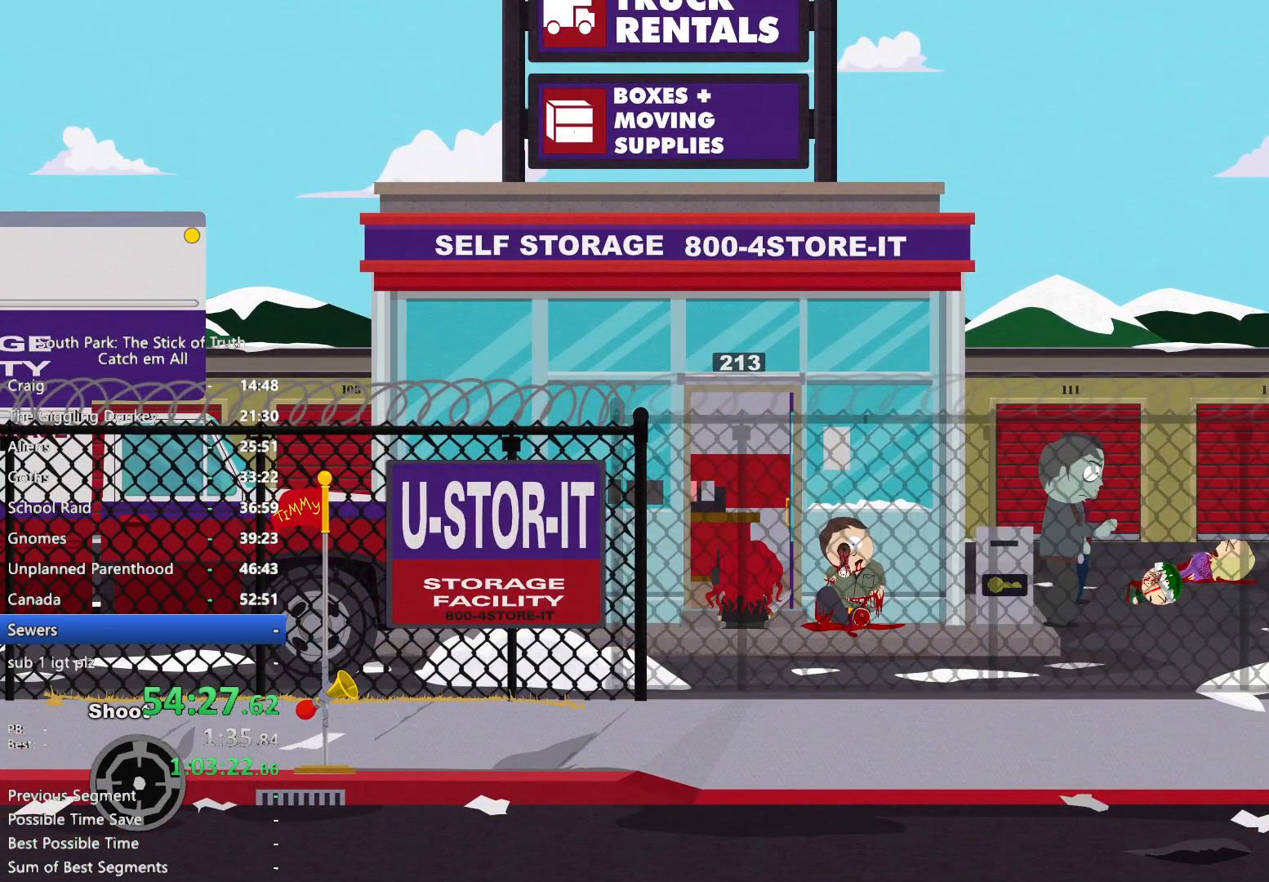
{"dt_ms": 500, "buttons": ["B"], "left_stick": "left", "right_stick": "center", "button_events": [[167, "B", "down"]]}
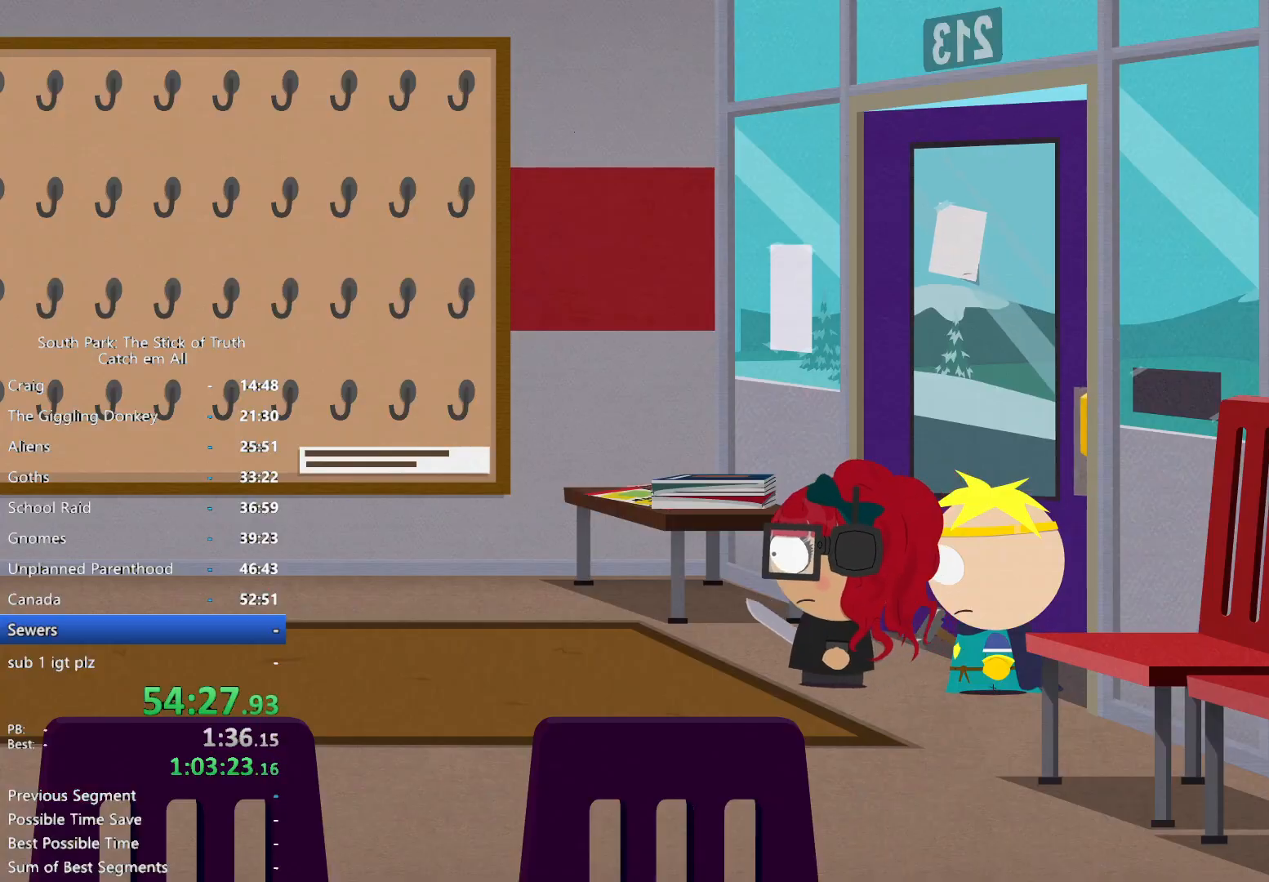
{"dt_ms": 500, "buttons": ["B"], "left_stick": "left", "right_stick": "center", "button_events": []}
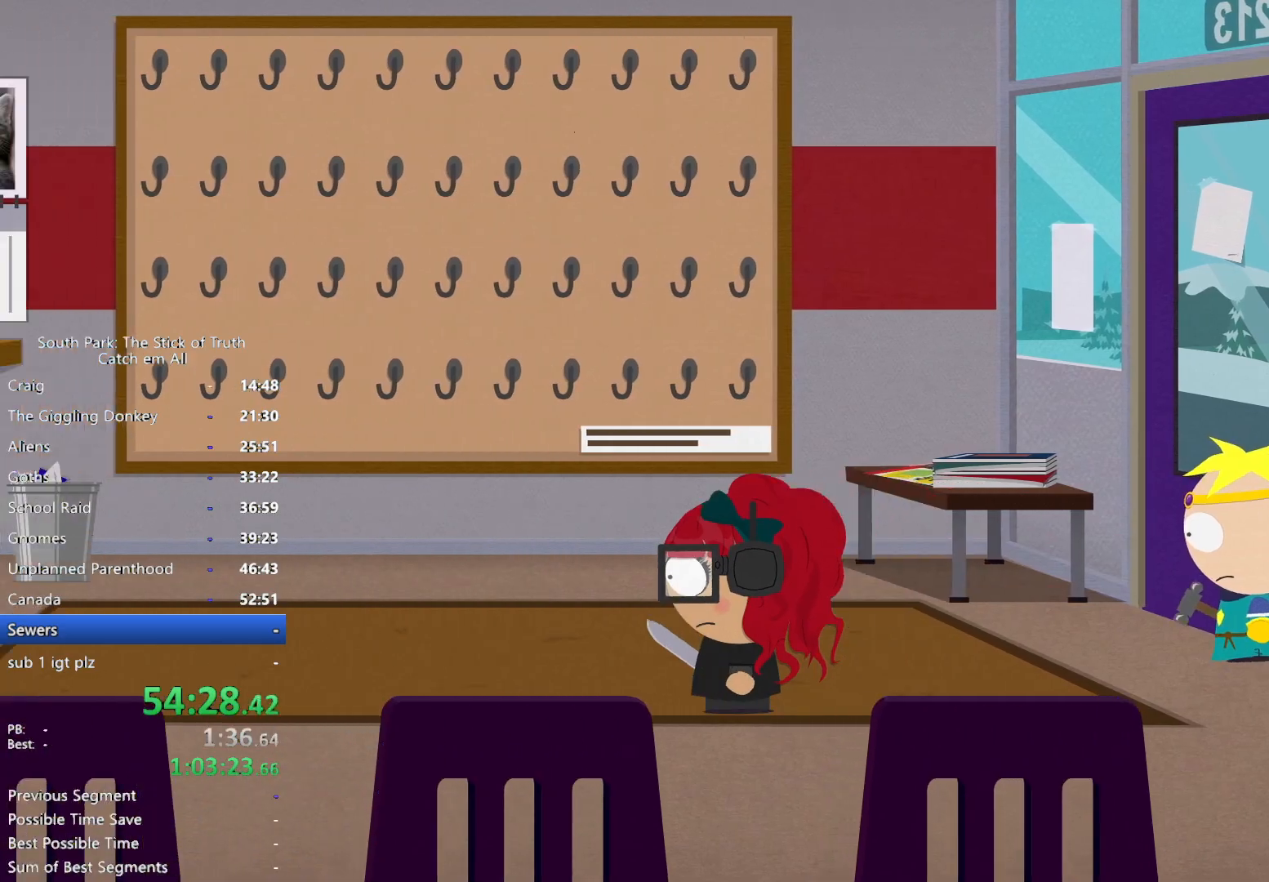
{"dt_ms": 500, "buttons": ["B"], "left_stick": "left", "right_stick": "center", "button_events": [[133, "L1", "down"], [200, "L1", "up"]]}
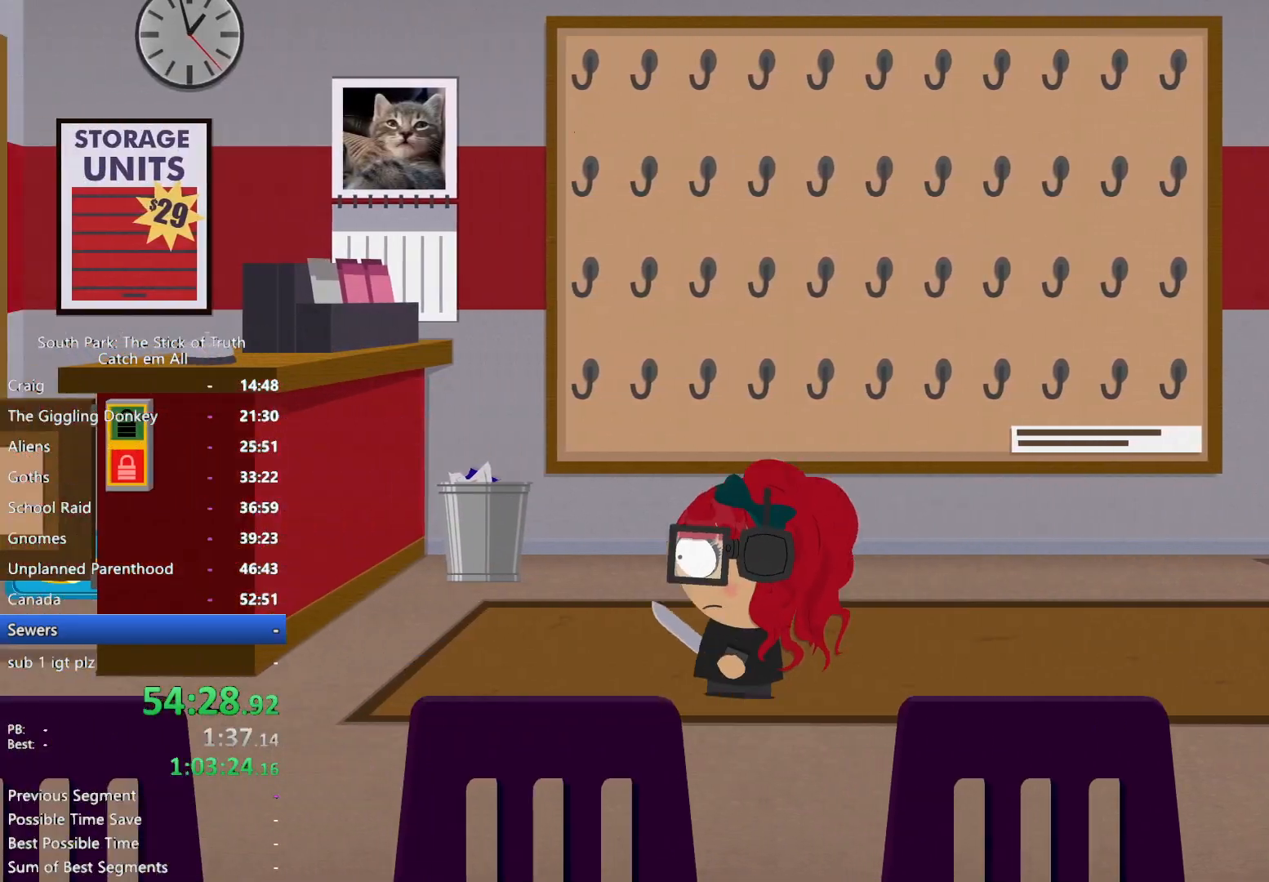
{"dt_ms": 1000, "buttons": ["B"], "left_stick": "right", "right_stick": "center", "button_events": [[567, "B", "up"], [600, "A", "down"], [683, "A", "up"], [750, "A", "down"], [817, "A", "up"], [917, "B", "down"]]}
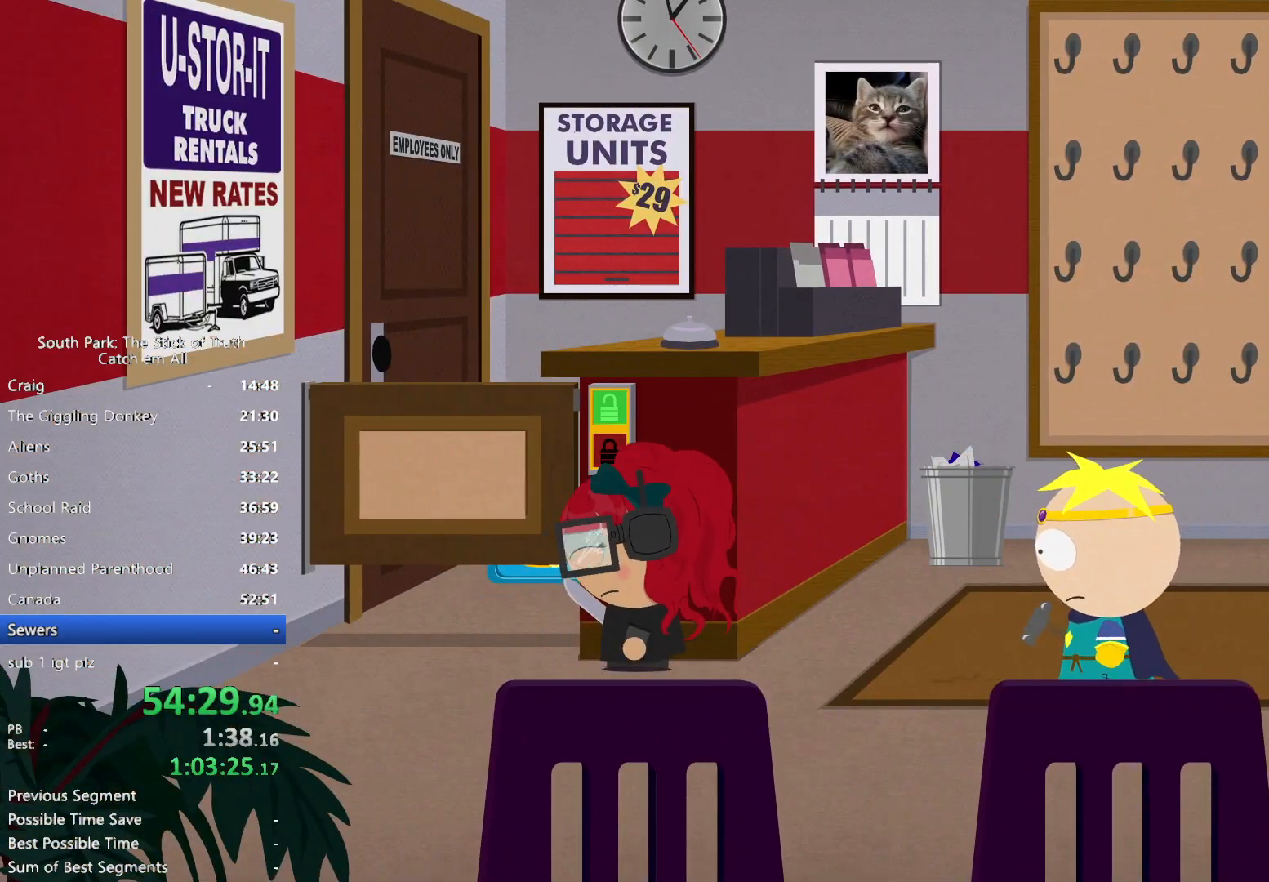
{"dt_ms": 500, "buttons": ["B"], "left_stick": "right", "right_stick": "center", "button_events": []}
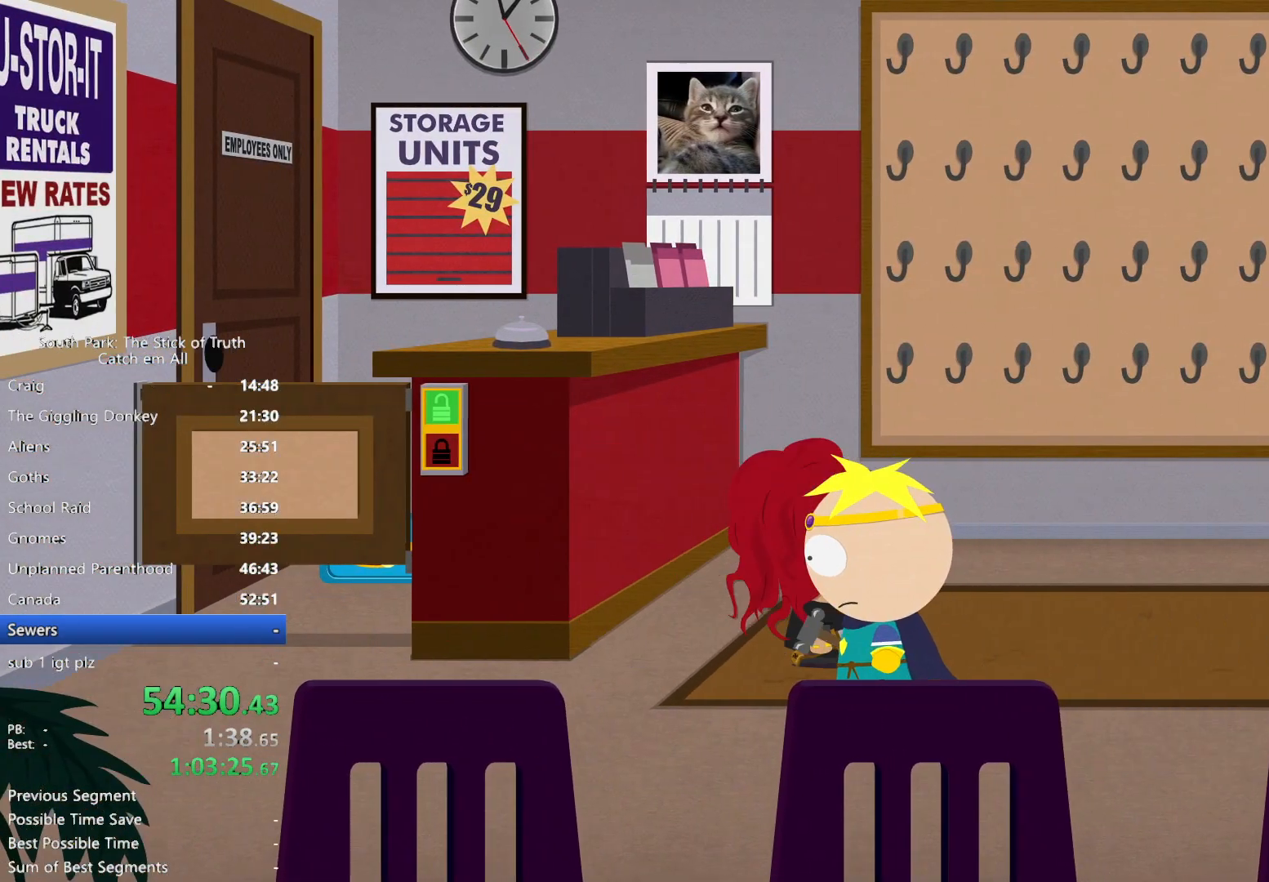
{"dt_ms": 500, "buttons": ["B"], "left_stick": "right", "right_stick": "center", "button_events": []}
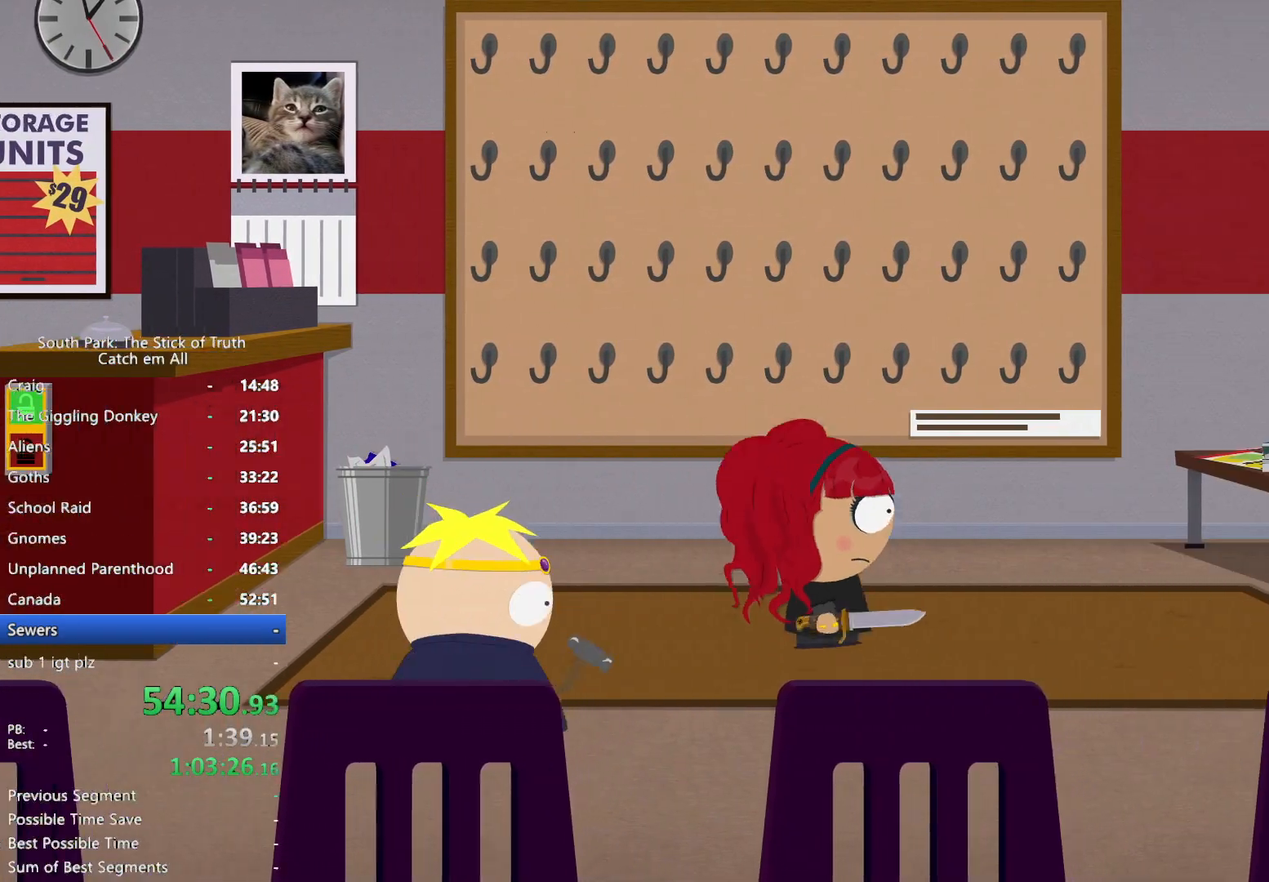
{"dt_ms": 500, "buttons": ["B"], "left_stick": "right", "right_stick": "center", "button_events": [[417, "A", "down"], [467, "A", "up"]]}
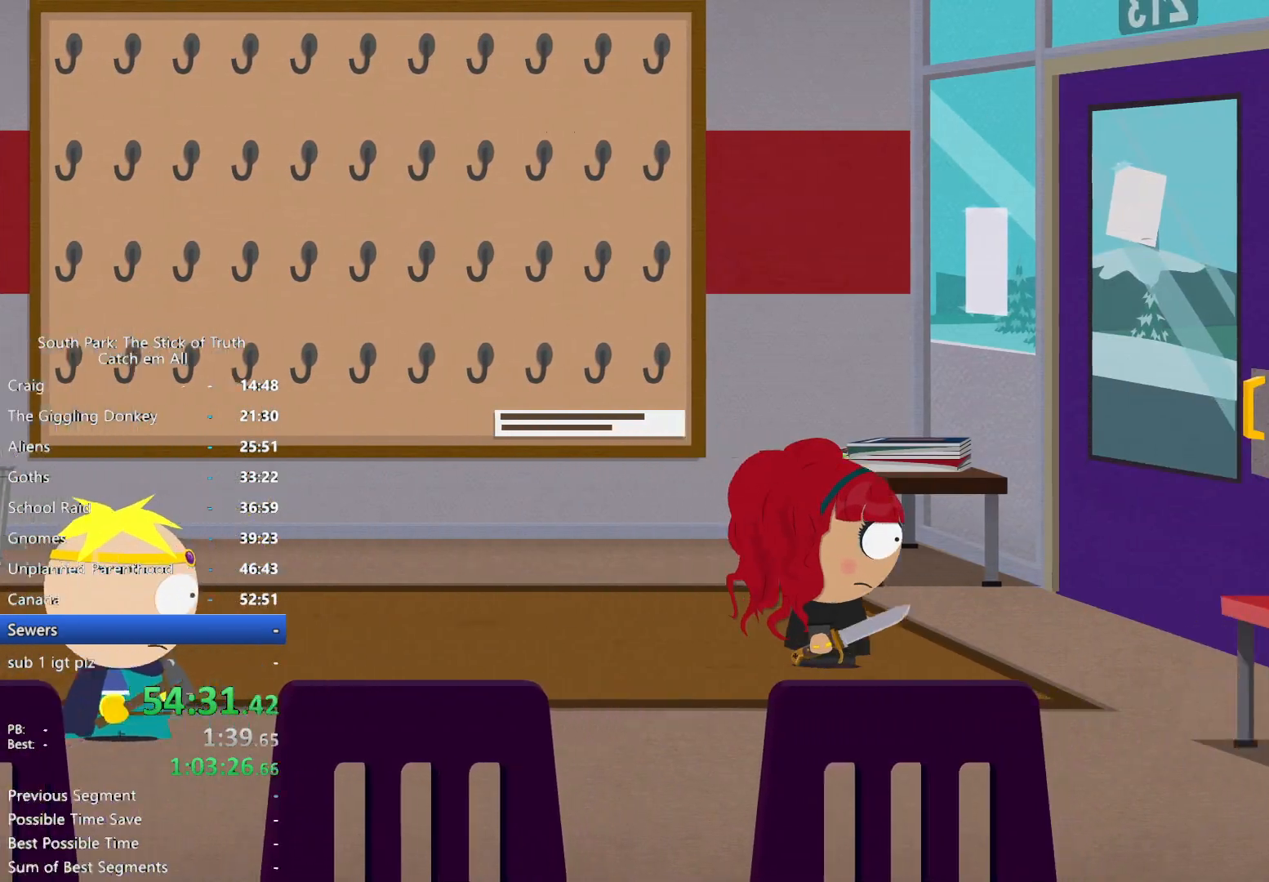
{"dt_ms": 500, "buttons": ["A"], "left_stick": "center", "right_stick": "center", "button_events": [[267, "A", "down"], [267, "B", "up"], [317, "A", "up"], [400, "A", "down"], [450, "A", "up"], [500, "A", "down"]]}
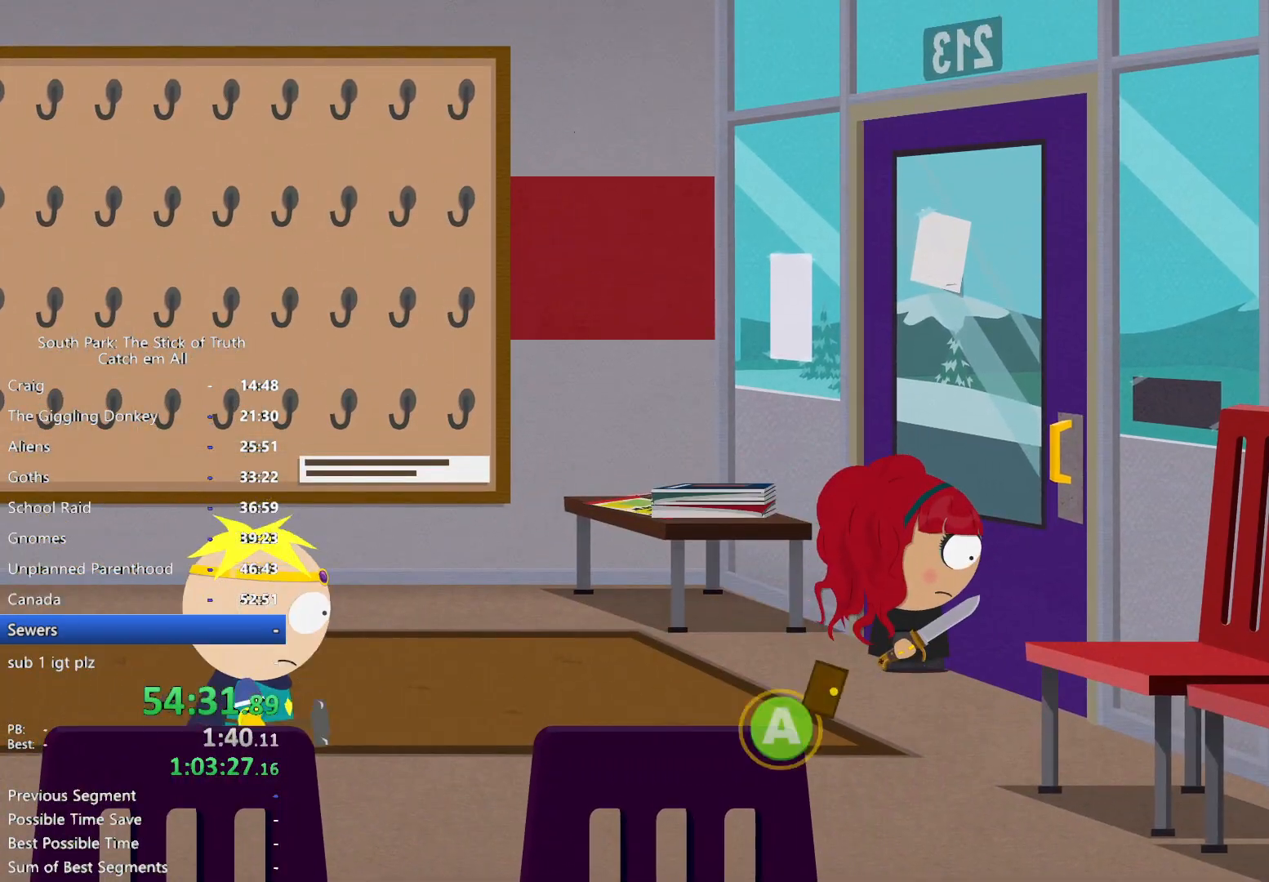
{"dt_ms": 500, "buttons": [], "left_stick": "center", "right_stick": "center", "button_events": [[83, "A", "up"]]}
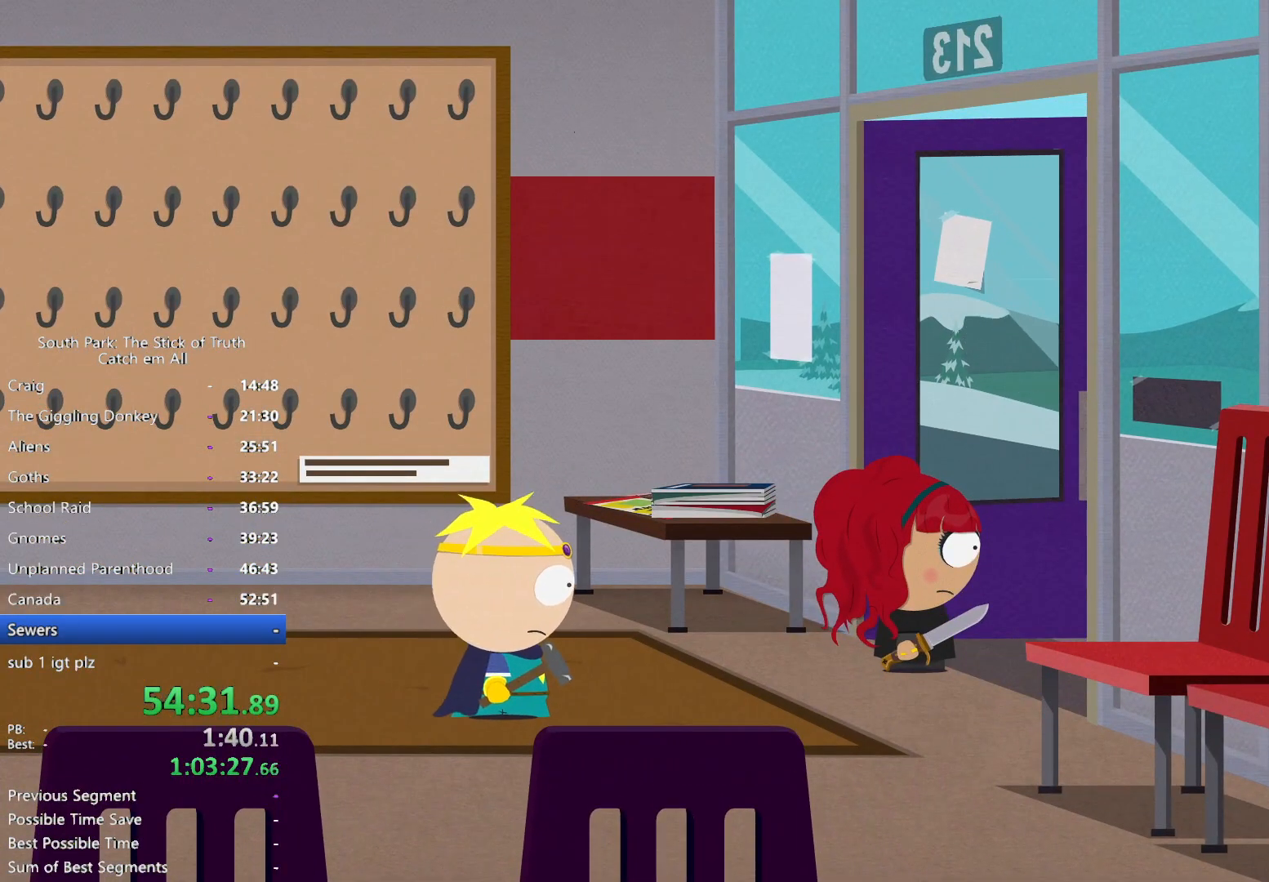
{"dt_ms": 500, "buttons": ["B"], "left_stick": "down", "right_stick": "center", "button_events": [[400, "B", "down"]]}
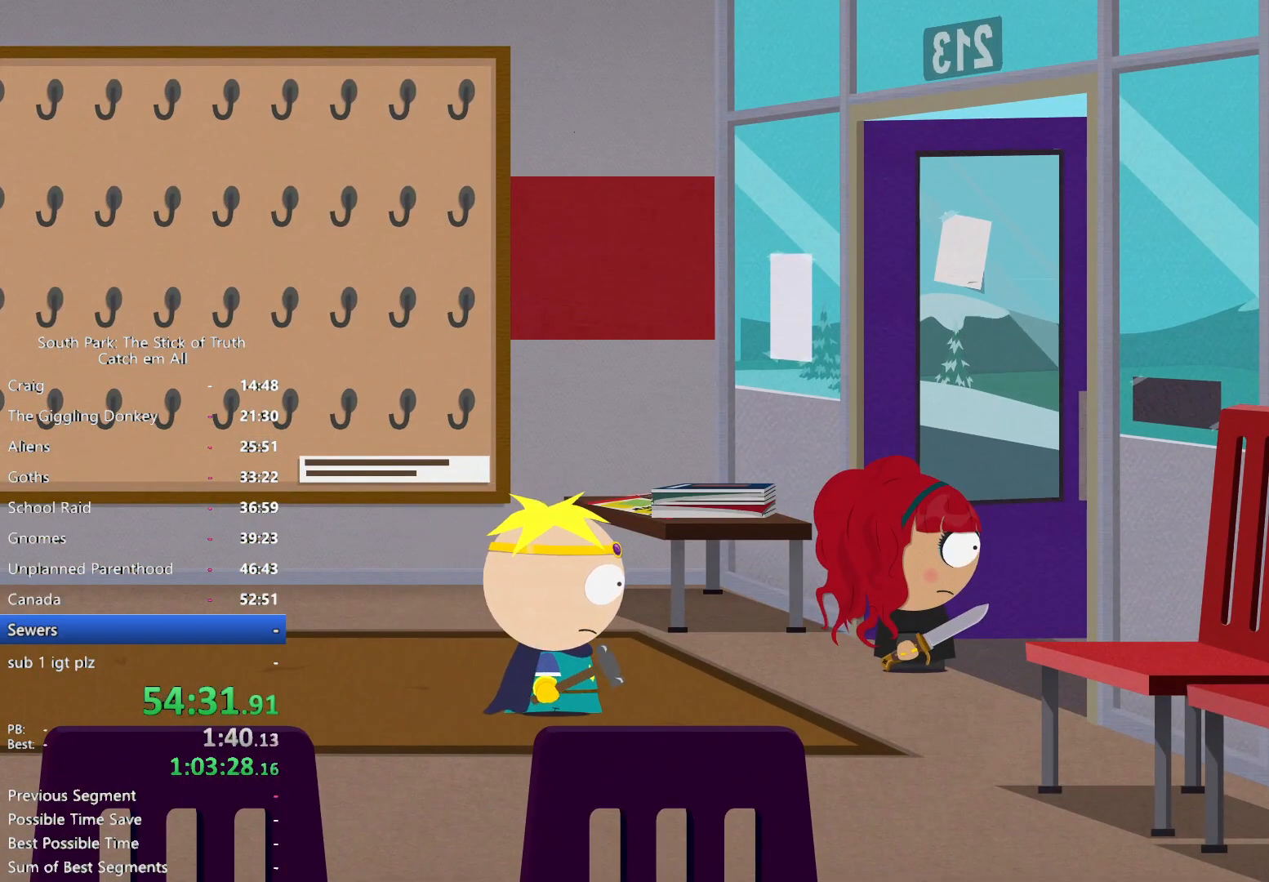
{"dt_ms": 500, "buttons": ["B"], "left_stick": "down", "right_stick": "center", "button_events": []}
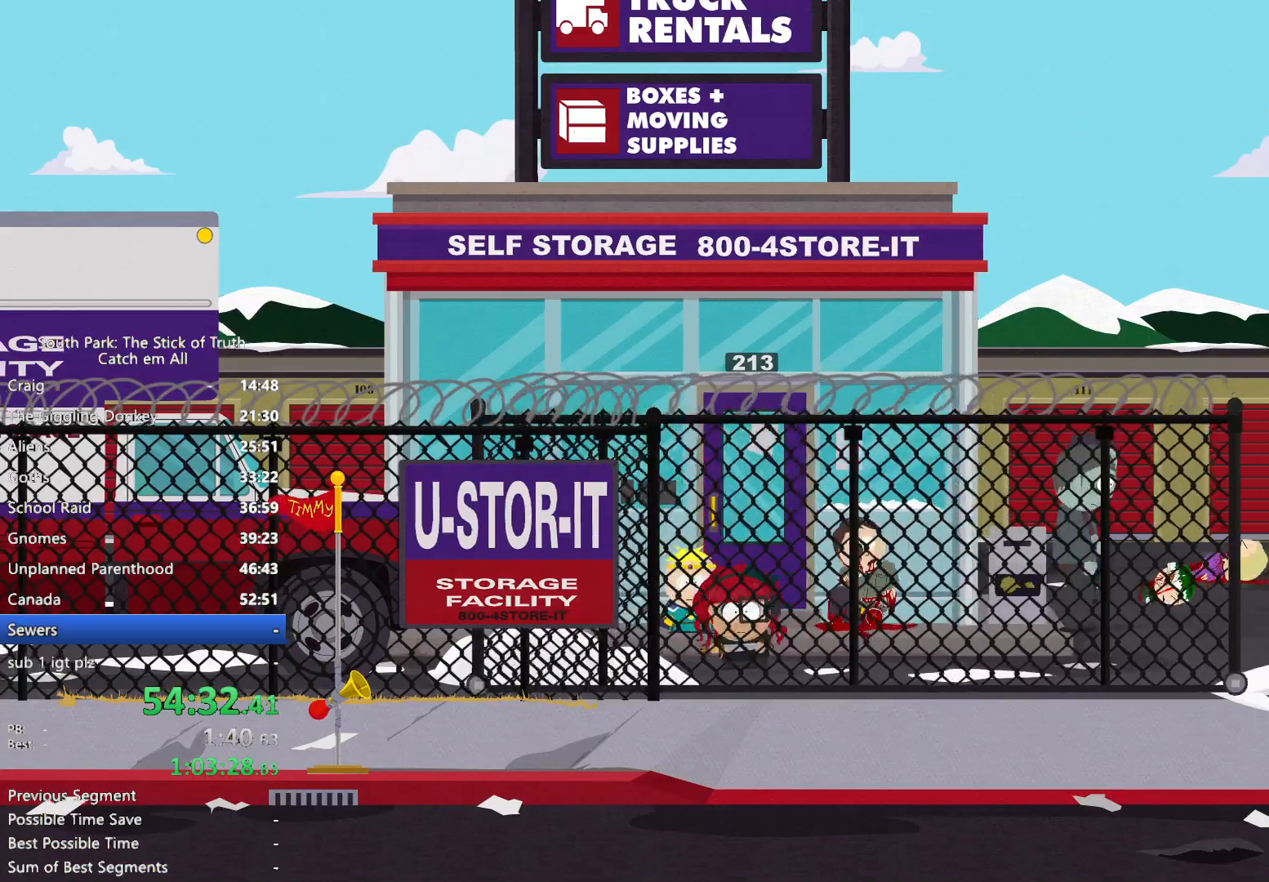
{"dt_ms": 500, "buttons": ["B"], "left_stick": "down", "right_stick": "center", "button_events": []}
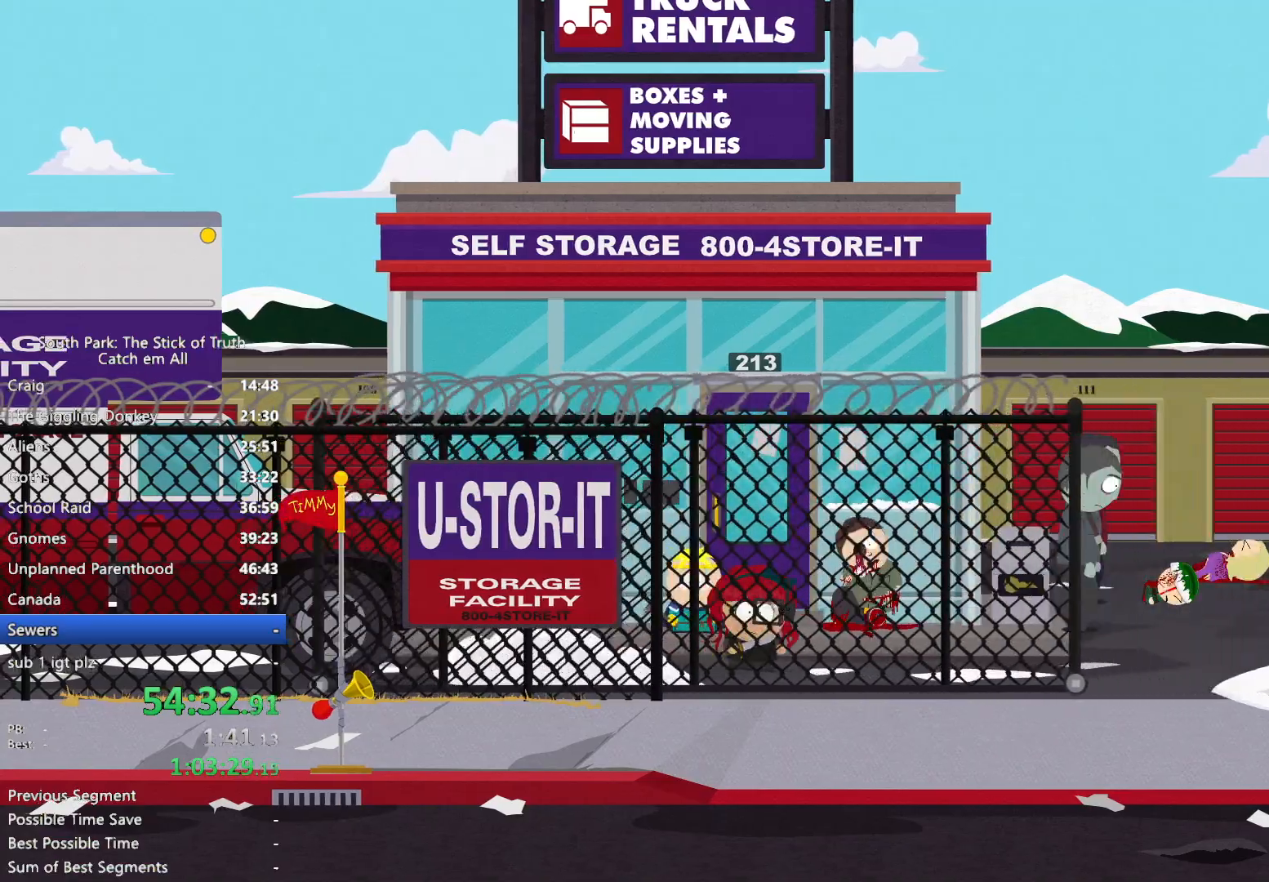
{"dt_ms": 500, "buttons": ["B"], "left_stick": "down", "right_stick": "center", "button_events": []}